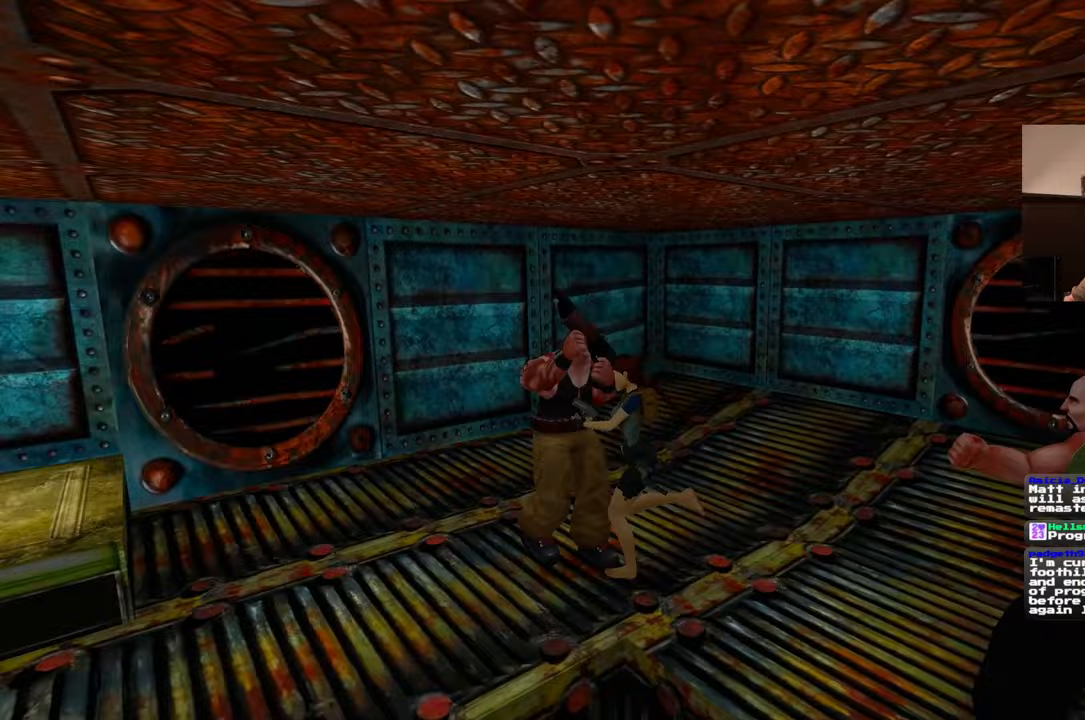
Gameplay with a controller (PlayStation layout); each line is a JSON object with the inputs held at the frame after it (dt_ms = milliseconds from this image to that frame). "events" lists button and stick changes between this image and that frame as [ms after this image, input, new state], when the widget could be followed in between. Not read: L2 L3 R2 R3 SQUARE right_stick.
{"dt_ms": 500, "buttons": [], "left_stick": "up", "events": [[300, "left_stick", "up-left"], [467, "left_stick", "up"]]}
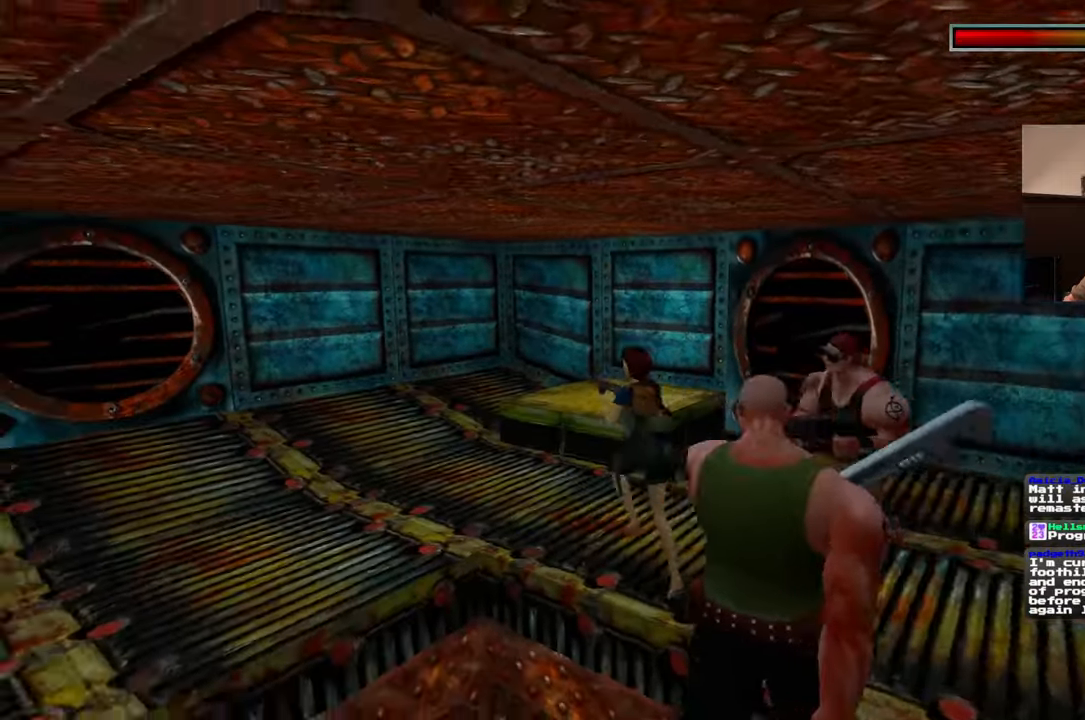
{"dt_ms": 500, "buttons": [], "left_stick": "up-right", "events": [[400, "left_stick", "up-right"]]}
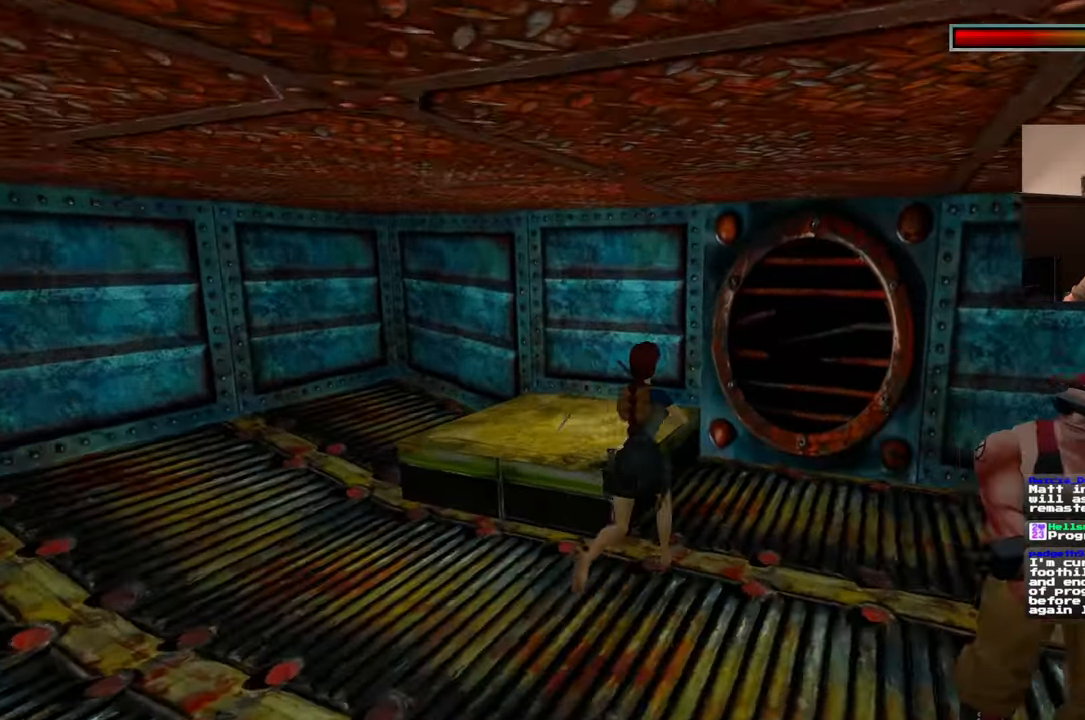
{"dt_ms": 500, "buttons": [], "left_stick": "up", "events": [[250, "left_stick", "up"]]}
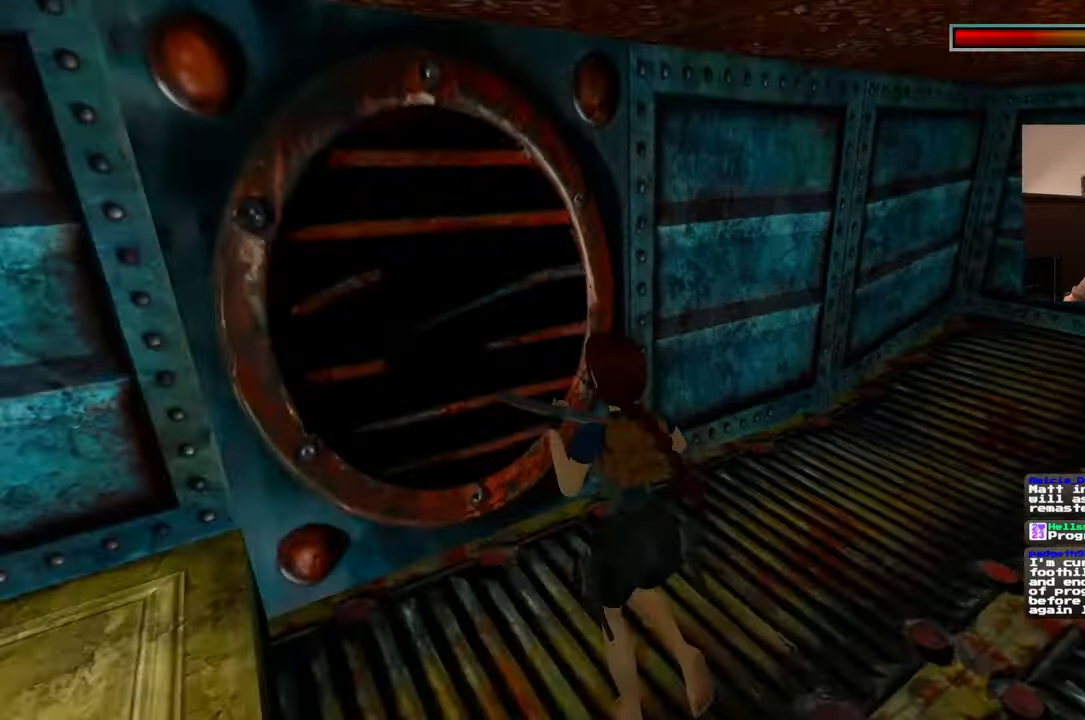
{"dt_ms": 500, "buttons": [], "left_stick": "up", "events": [[200, "left_stick", "up-right"], [450, "left_stick", "up"]]}
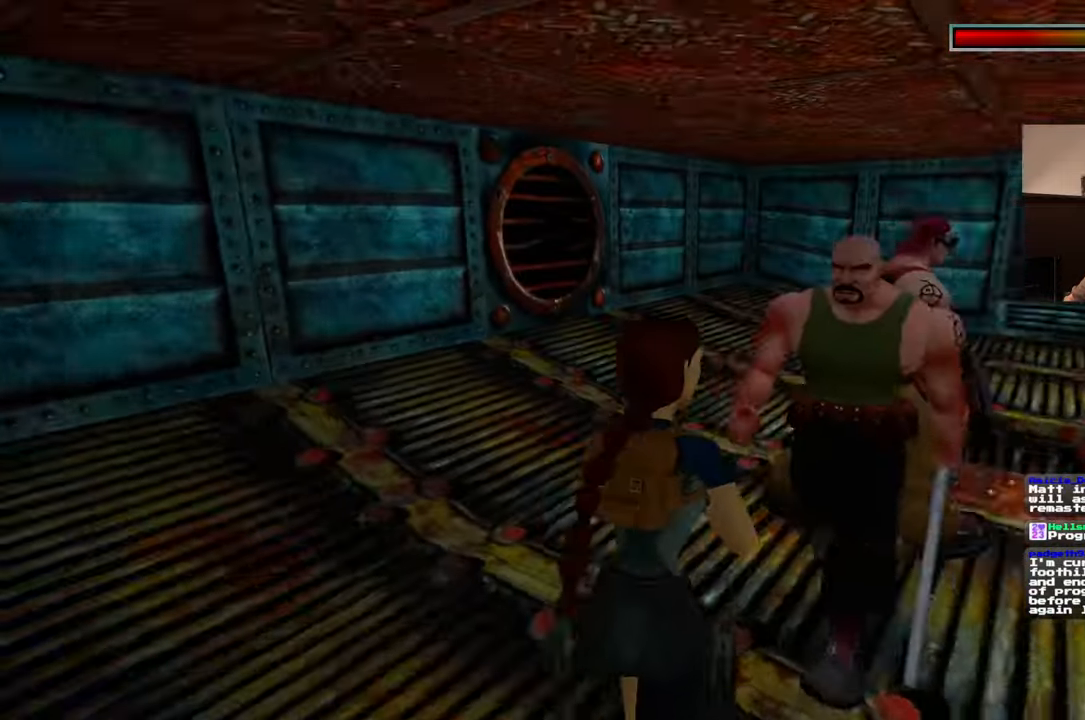
{"dt_ms": 500, "buttons": [], "left_stick": "up-left", "events": [[83, "left_stick", "up-left"]]}
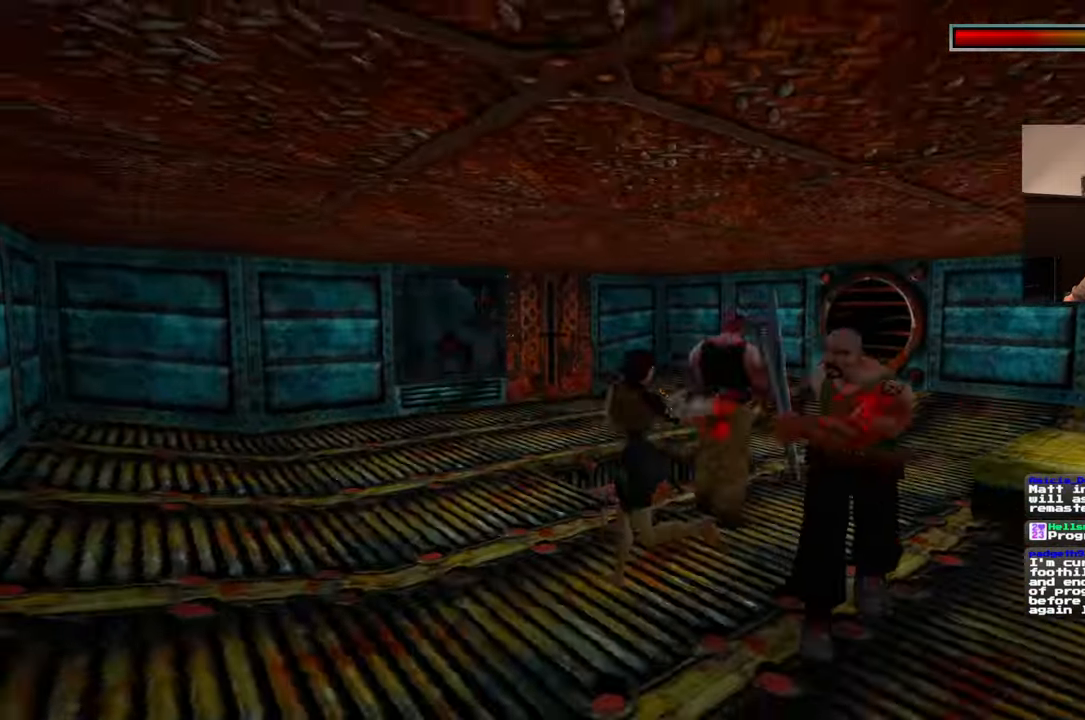
{"dt_ms": 500, "buttons": [], "left_stick": "down-right", "events": [[400, "left_stick", "center"], [450, "left_stick", "down-right"]]}
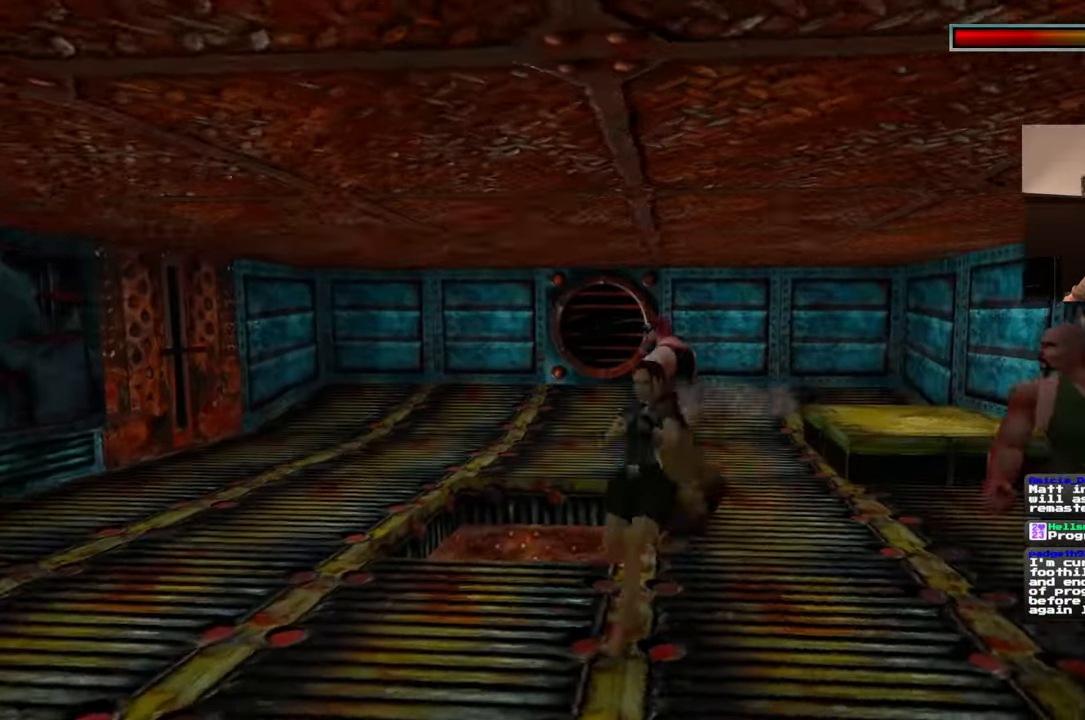
{"dt_ms": 500, "buttons": [], "left_stick": "up-right", "events": [[117, "left_stick", "right"], [233, "left_stick", "up-right"]]}
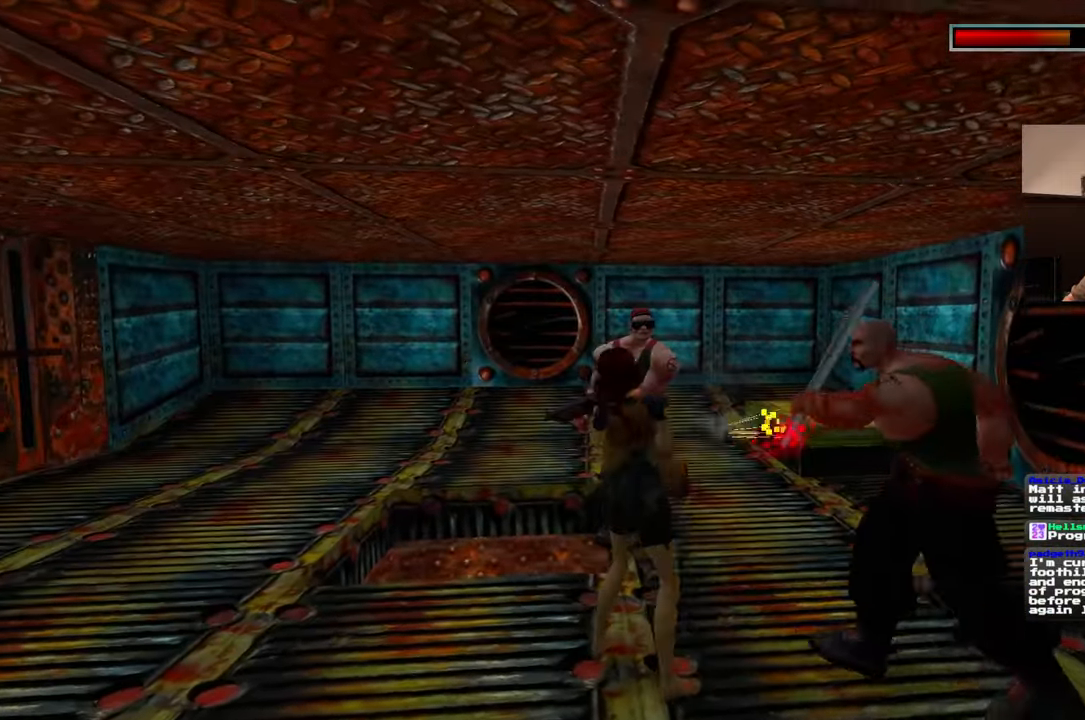
{"dt_ms": 500, "buttons": [], "left_stick": "up-right", "events": []}
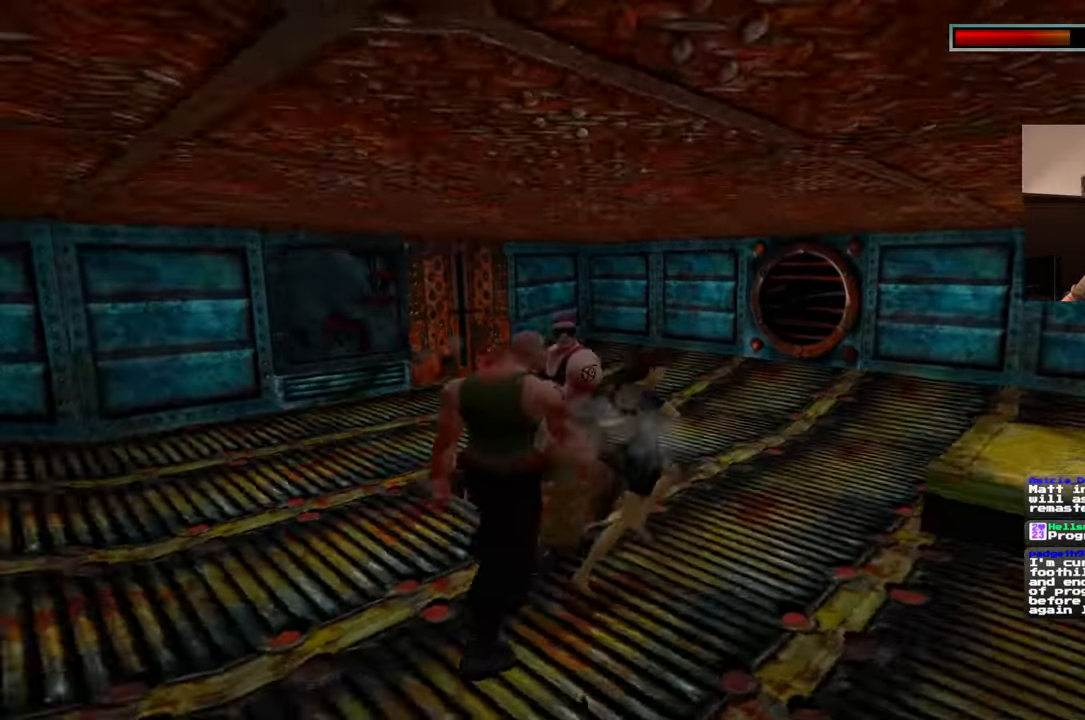
{"dt_ms": 1000, "buttons": [], "left_stick": "center"}
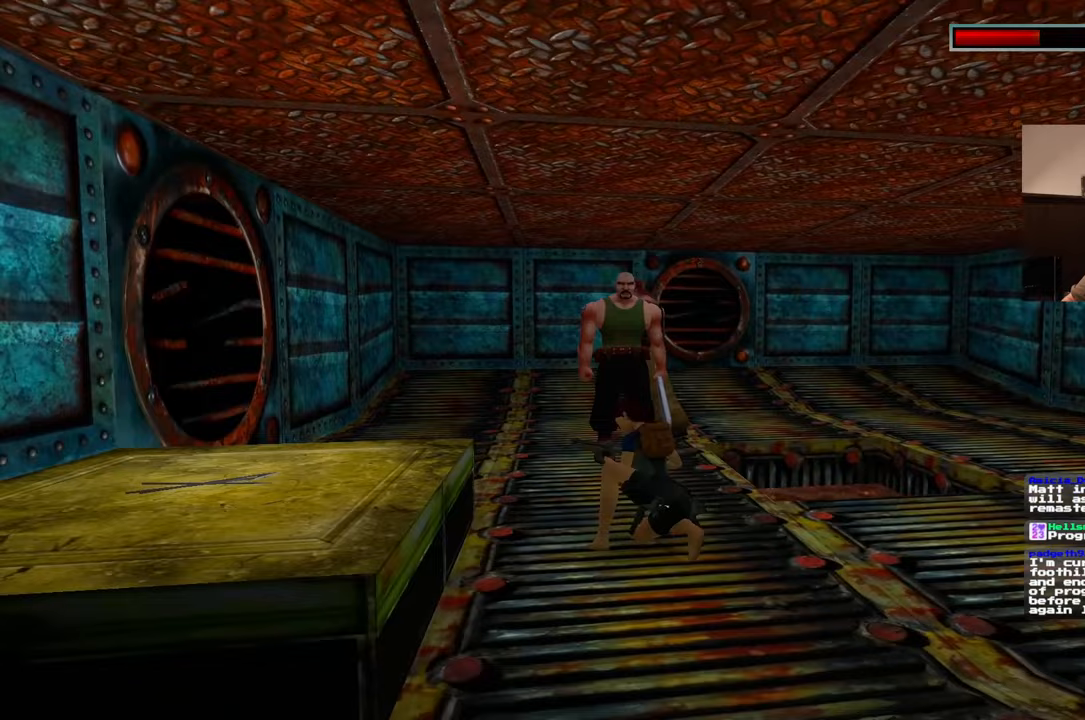
{"dt_ms": 500, "buttons": [], "left_stick": "down", "events": [[283, "left_stick", "down"]]}
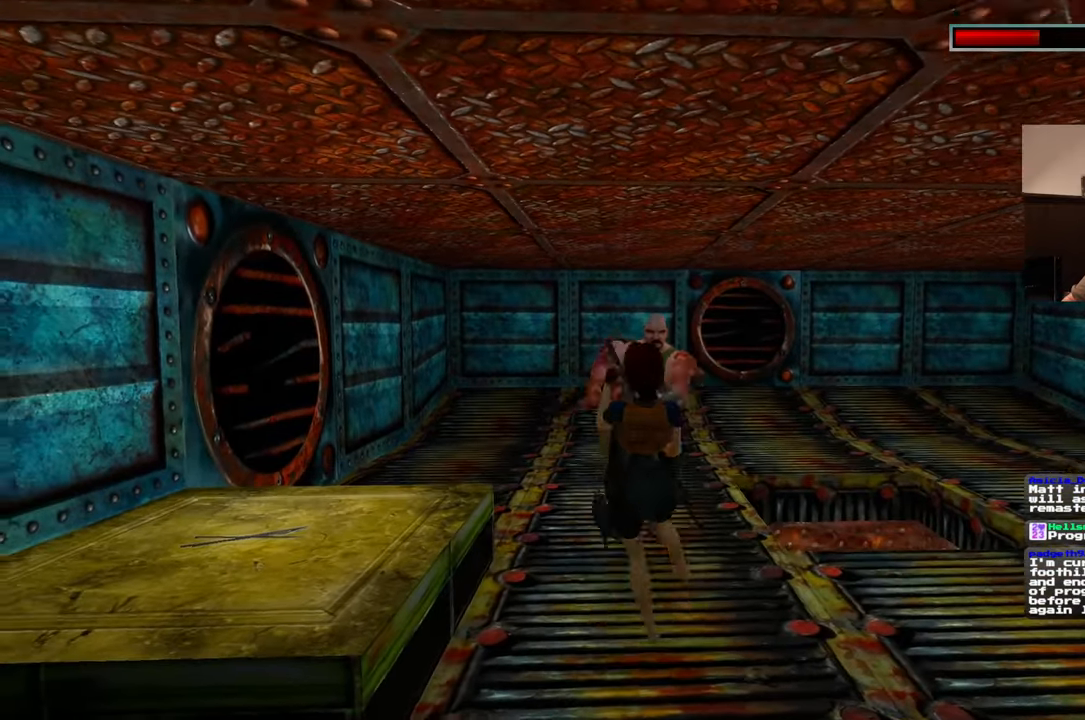
{"dt_ms": 1000, "buttons": [], "left_stick": "center", "events": [[400, "left_stick", "center"], [500, "left_stick", "down"], [817, "left_stick", "right"], [1000, "left_stick", "center"]]}
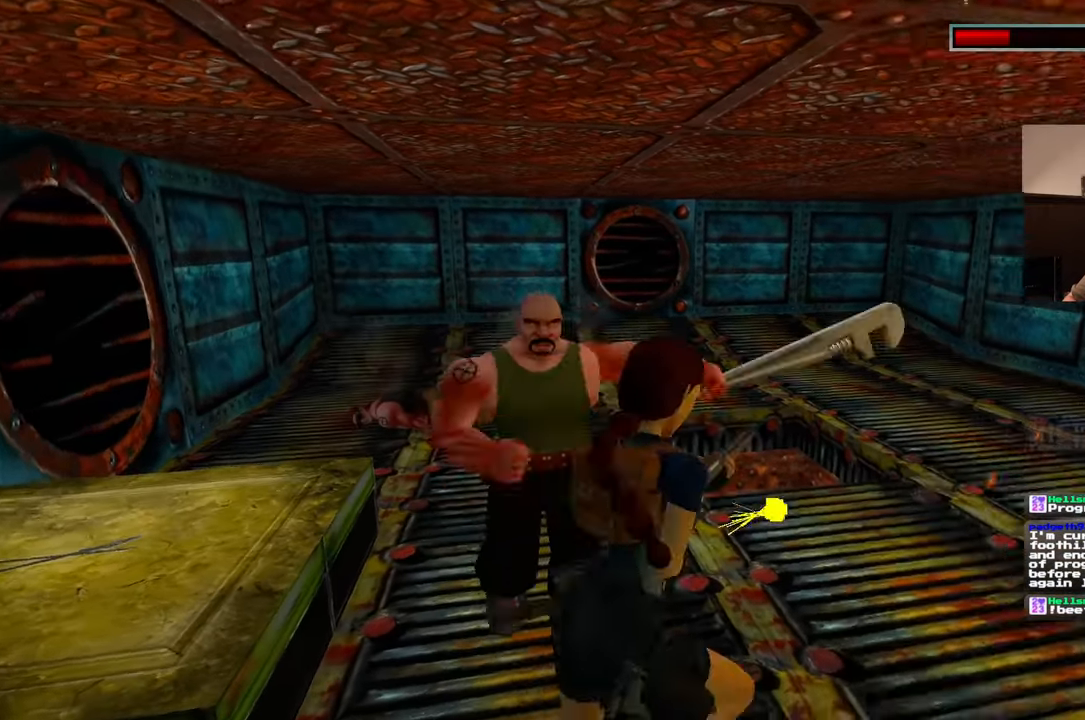
{"dt_ms": 500, "buttons": [], "left_stick": "center", "events": []}
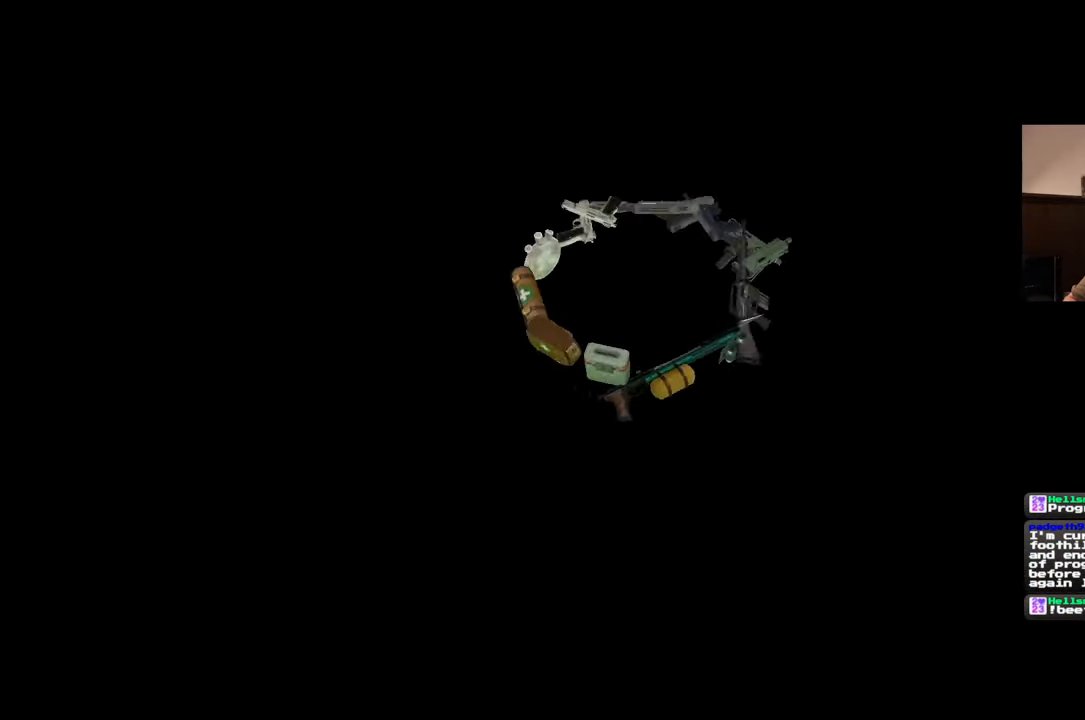
{"dt_ms": 1000, "buttons": [], "left_stick": "center", "events": []}
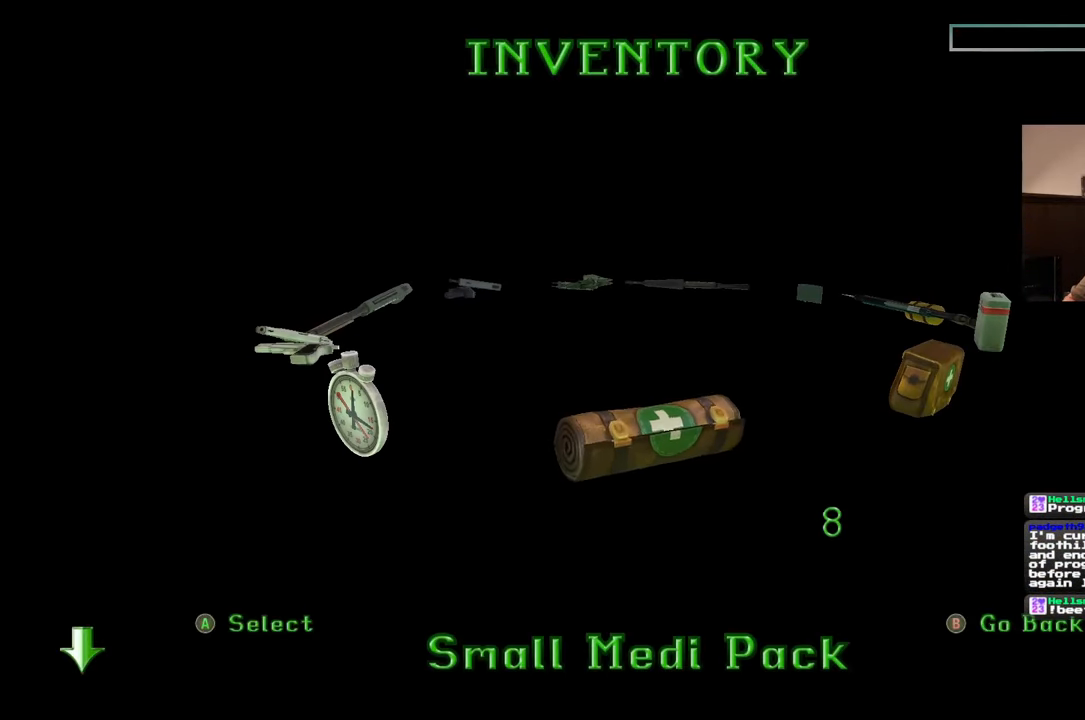
{"dt_ms": 500, "buttons": [], "left_stick": "center", "events": []}
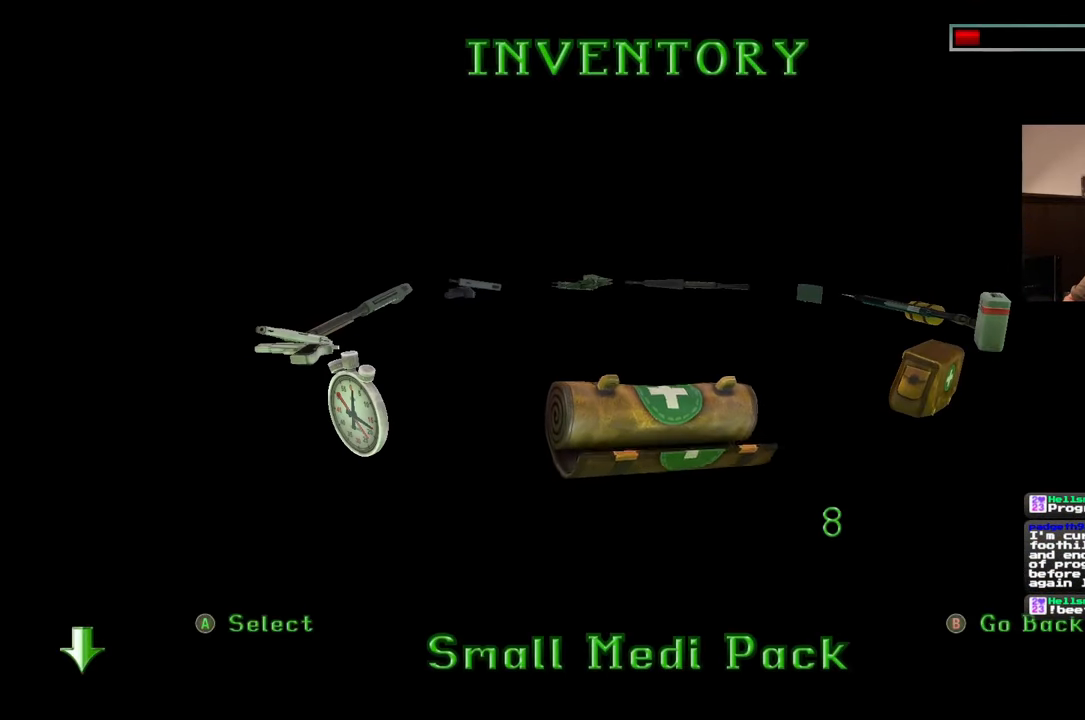
{"dt_ms": 500, "buttons": [], "left_stick": "up", "events": [[350, "left_stick", "up"]]}
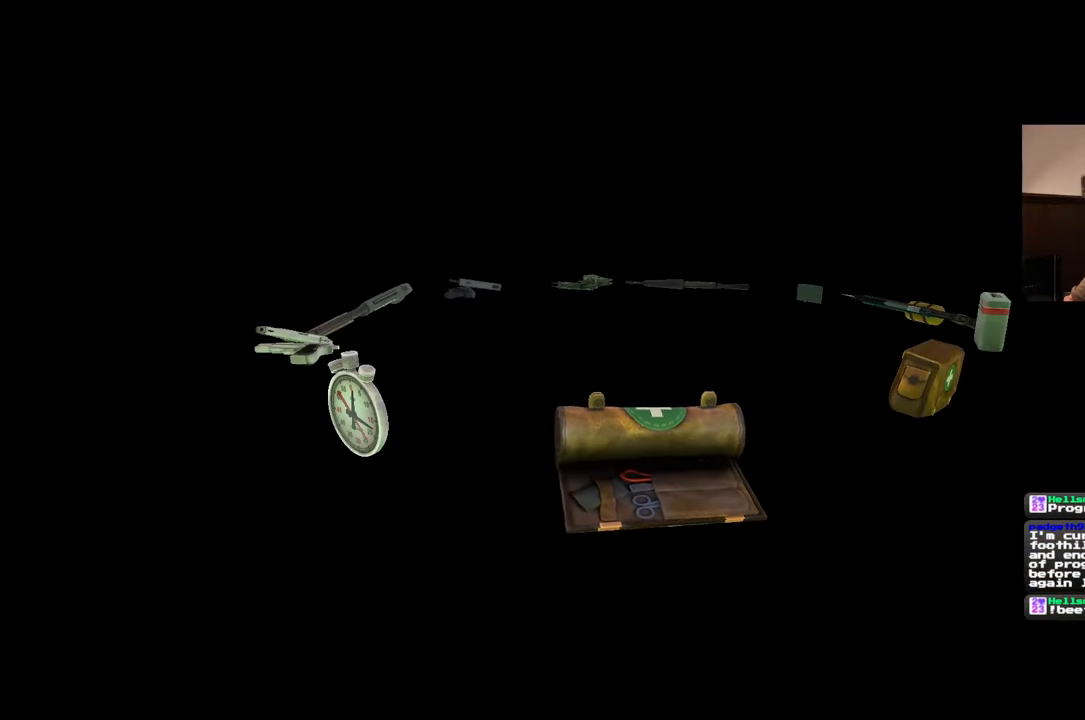
{"dt_ms": 500, "buttons": [], "left_stick": "left", "events": [[50, "left_stick", "up-left"], [317, "left_stick", "left"]]}
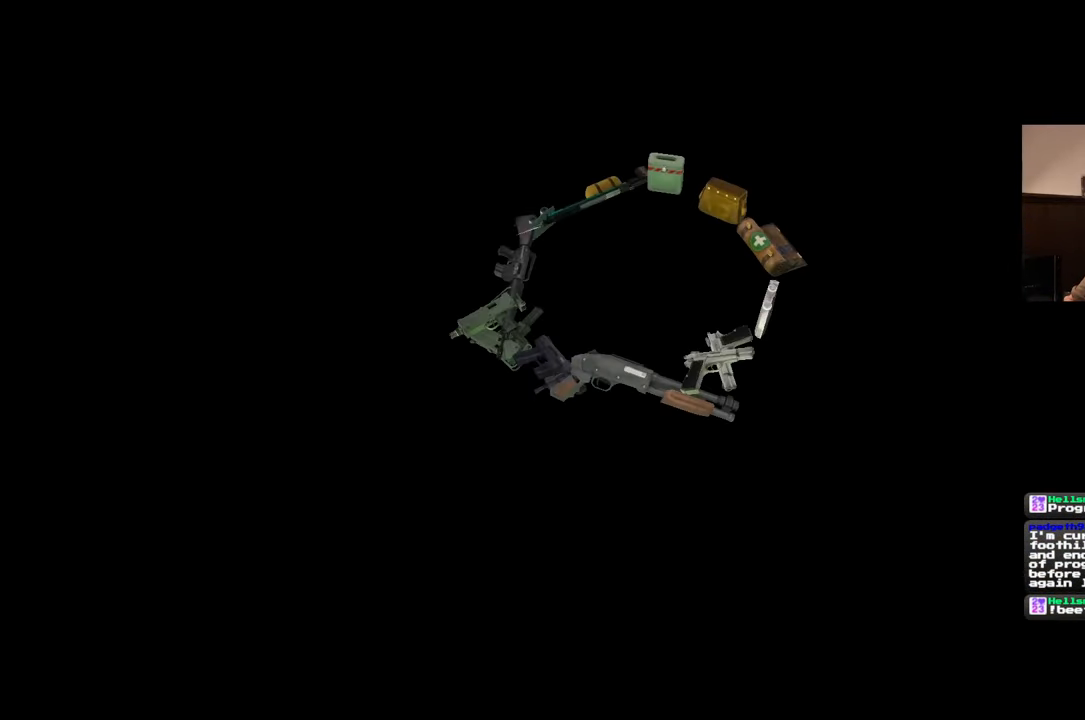
{"dt_ms": 500, "buttons": [], "left_stick": "left", "events": [[50, "left_stick", "down-left"], [367, "left_stick", "left"]]}
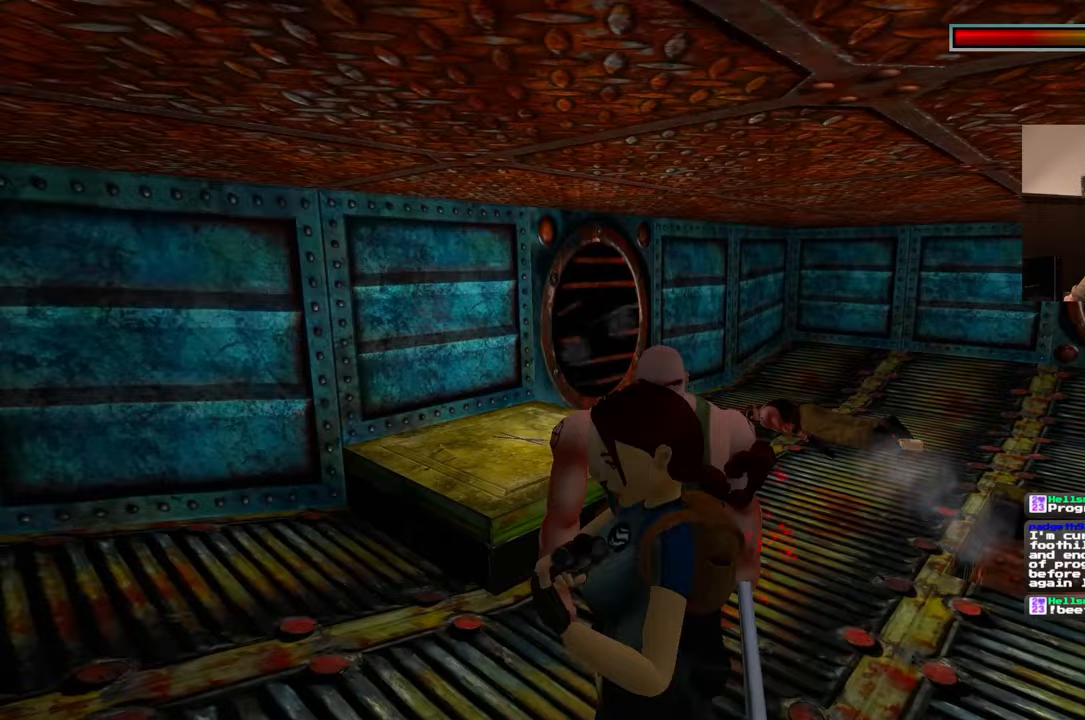
{"dt_ms": 500, "buttons": [], "left_stick": "up", "events": [[50, "left_stick", "up-left"], [383, "left_stick", "up"]]}
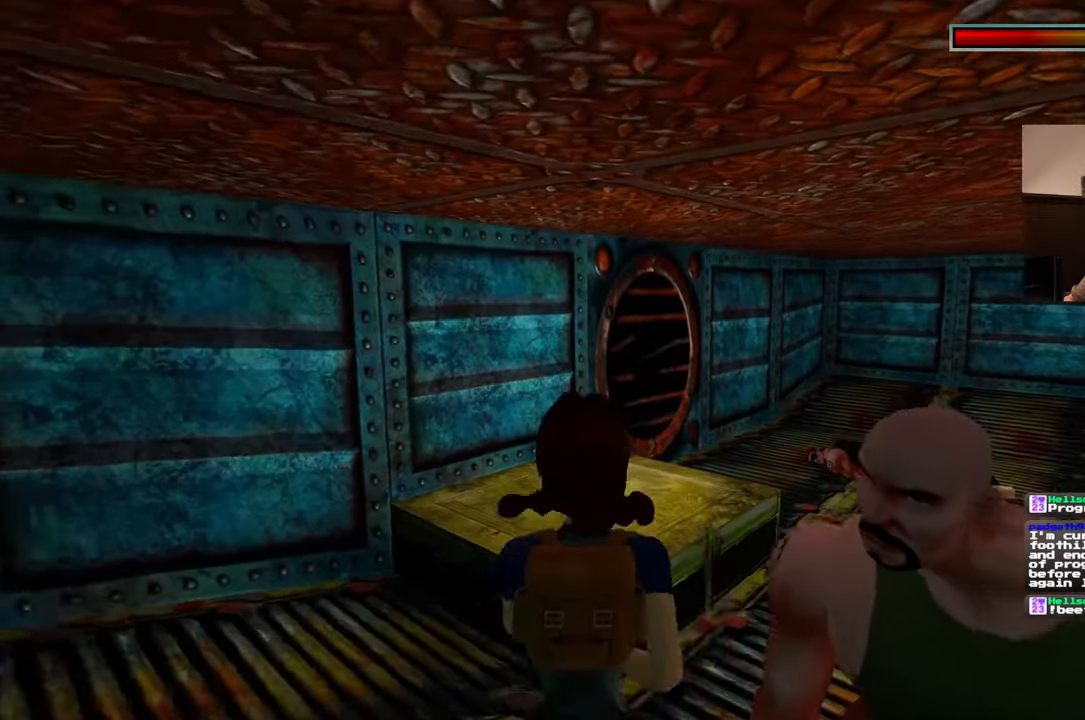
{"dt_ms": 500, "buttons": [], "left_stick": "up", "events": []}
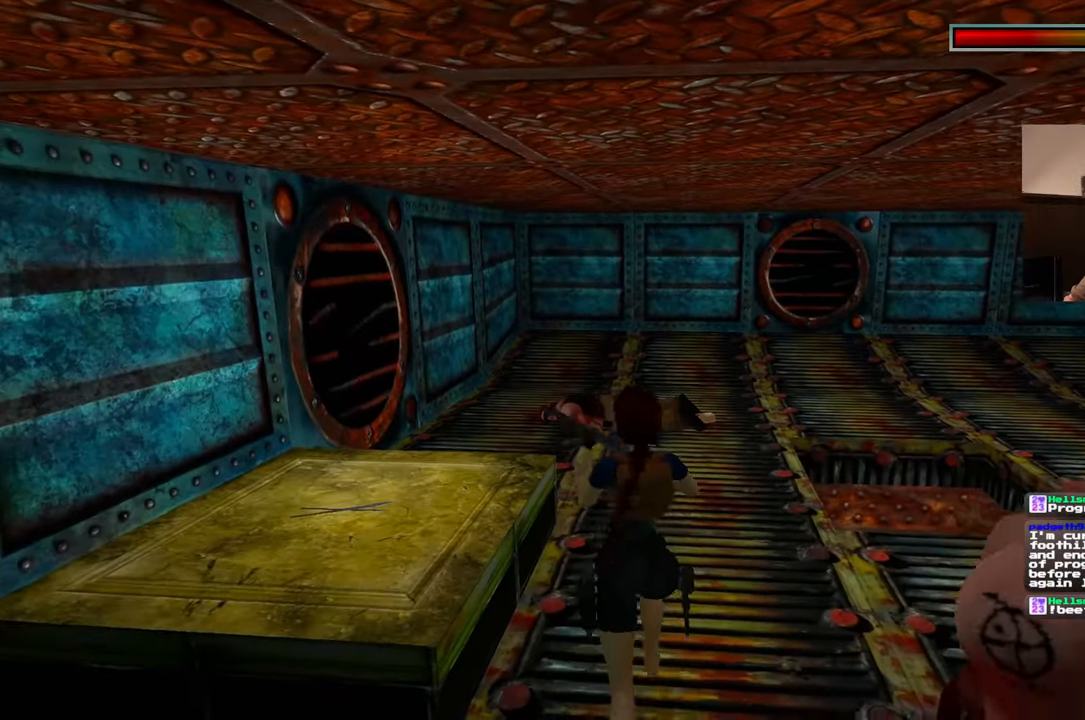
{"dt_ms": 500, "buttons": [], "left_stick": "up", "events": []}
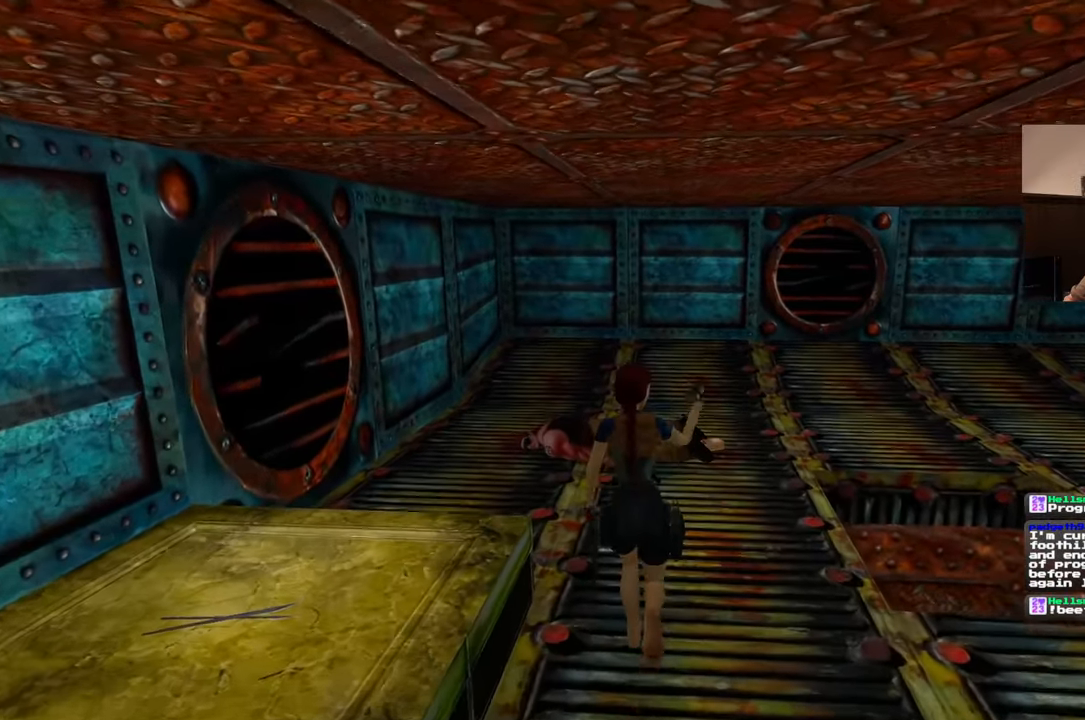
{"dt_ms": 500, "buttons": [], "left_stick": "up", "events": []}
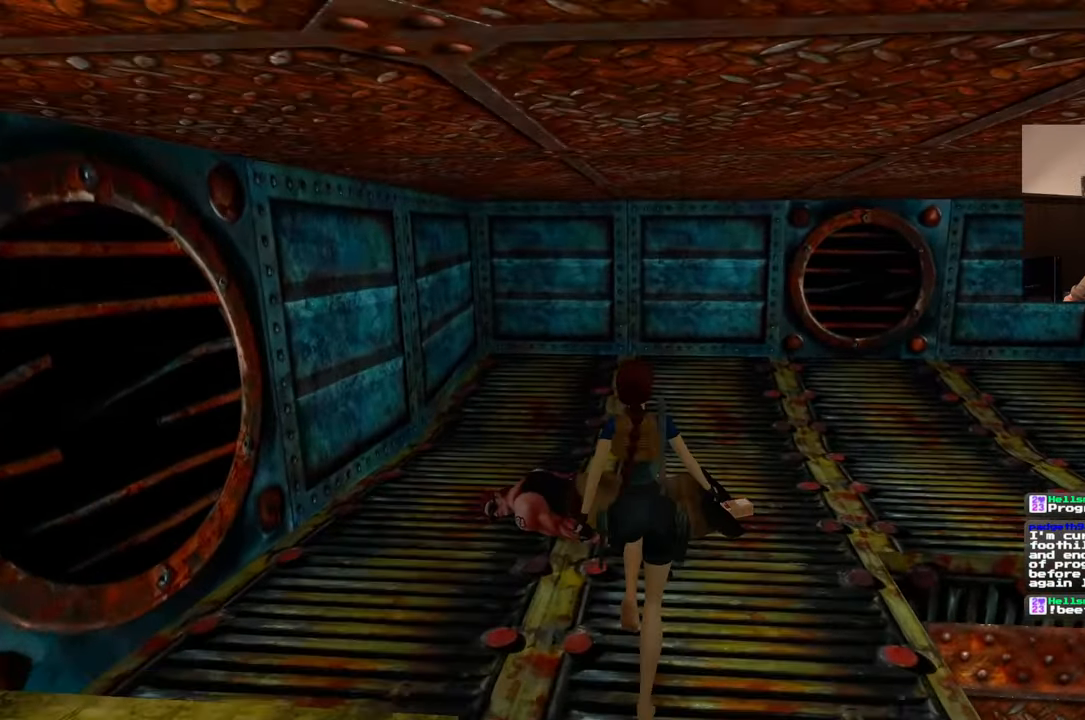
{"dt_ms": 1000, "buttons": [], "left_stick": "up", "events": [[417, "CIRCLE", "down"], [533, "CIRCLE", "up"]]}
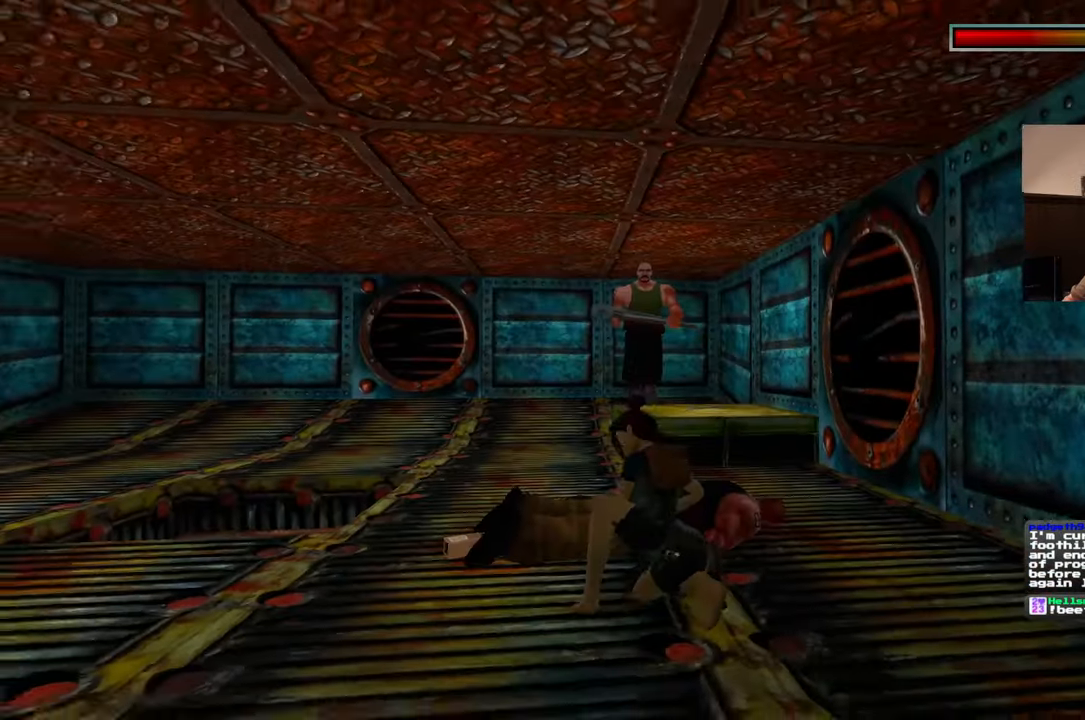
{"dt_ms": 500, "buttons": [], "left_stick": "center", "events": [[317, "left_stick", "center"]]}
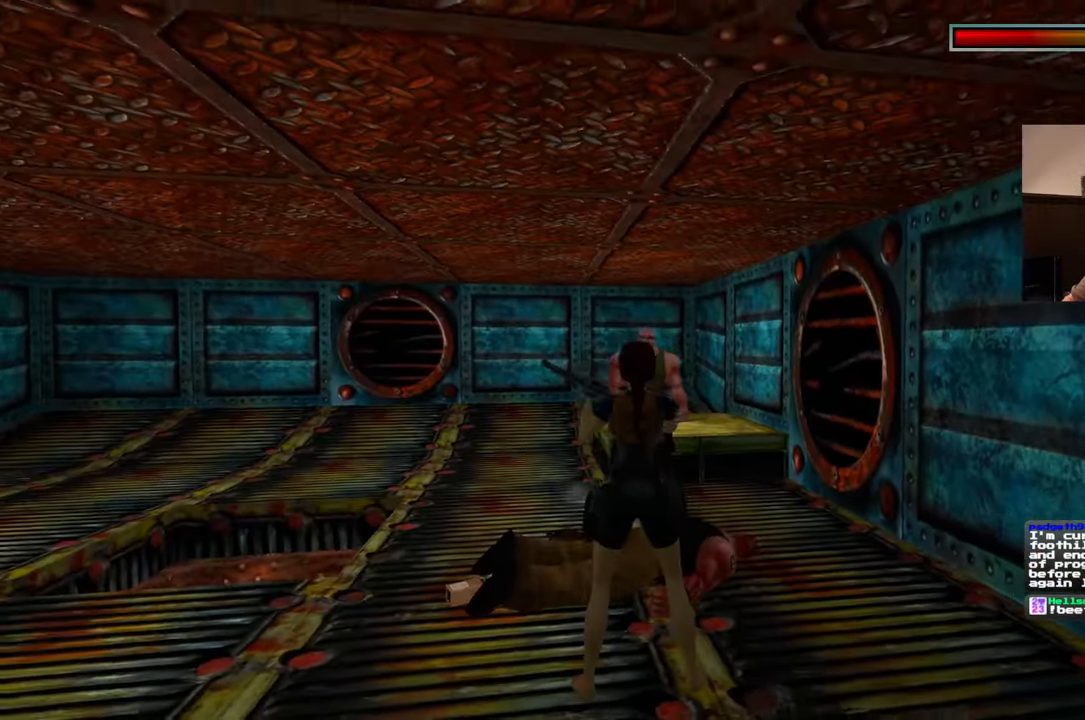
{"dt_ms": 500, "buttons": [], "left_stick": "down", "events": [[283, "left_stick", "down"]]}
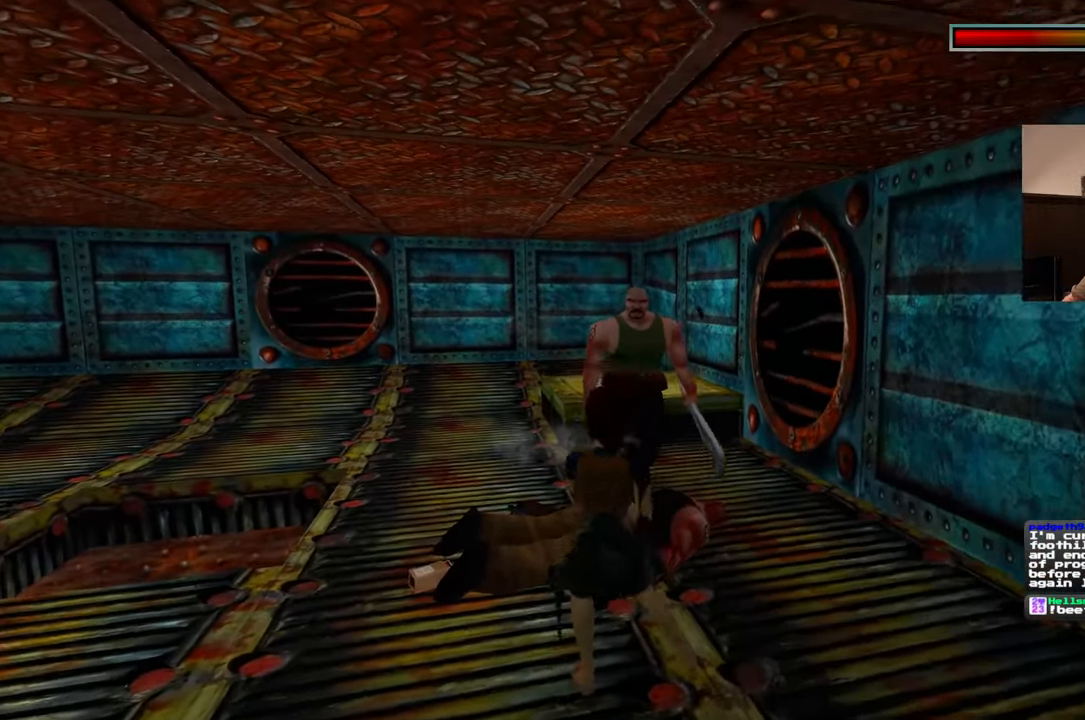
{"dt_ms": 500, "buttons": [], "left_stick": "center", "events": [[150, "left_stick", "center"]]}
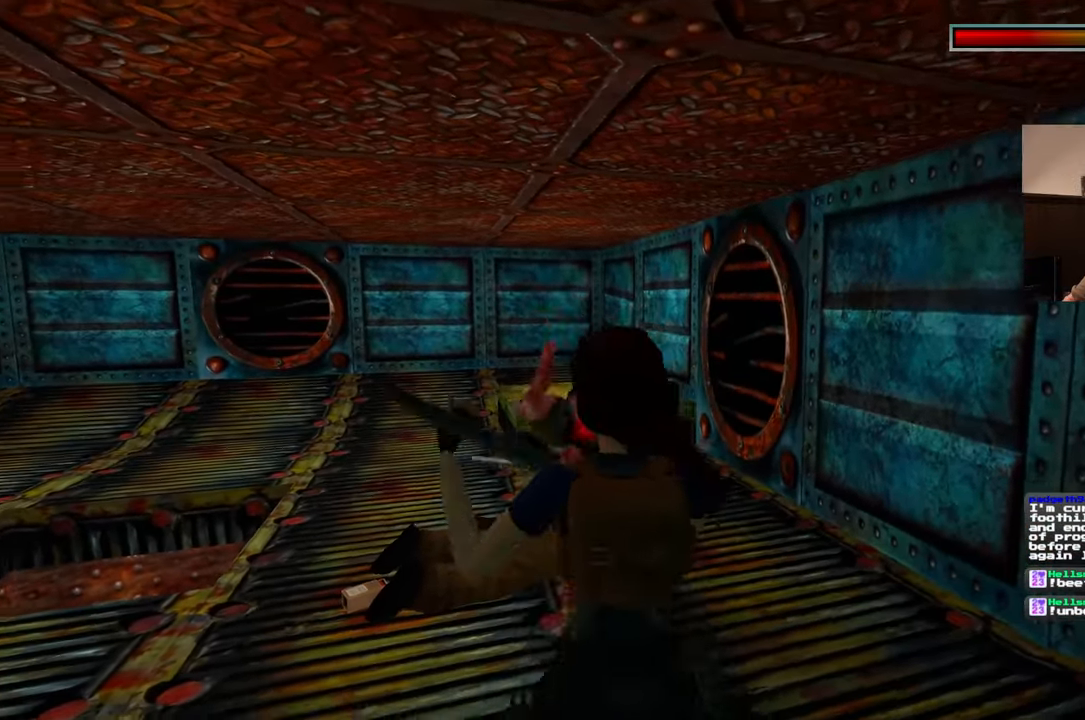
{"dt_ms": 500, "buttons": [], "left_stick": "up", "events": [[200, "left_stick", "up"]]}
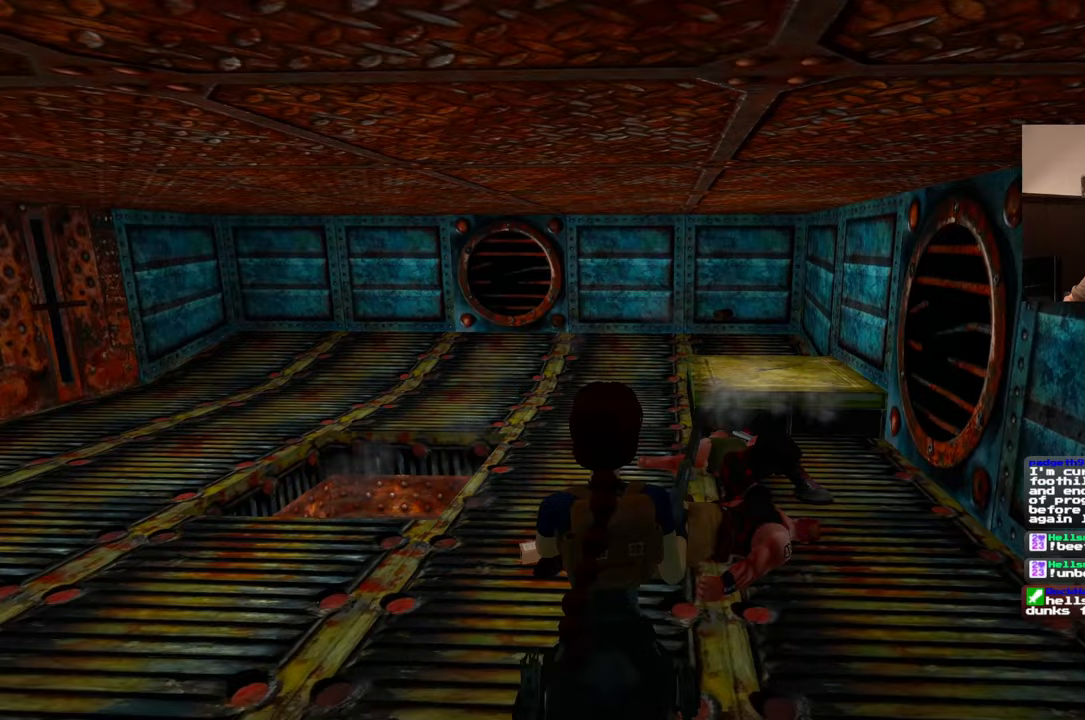
{"dt_ms": 500, "buttons": [], "left_stick": "up-left", "events": [[450, "left_stick", "up-left"]]}
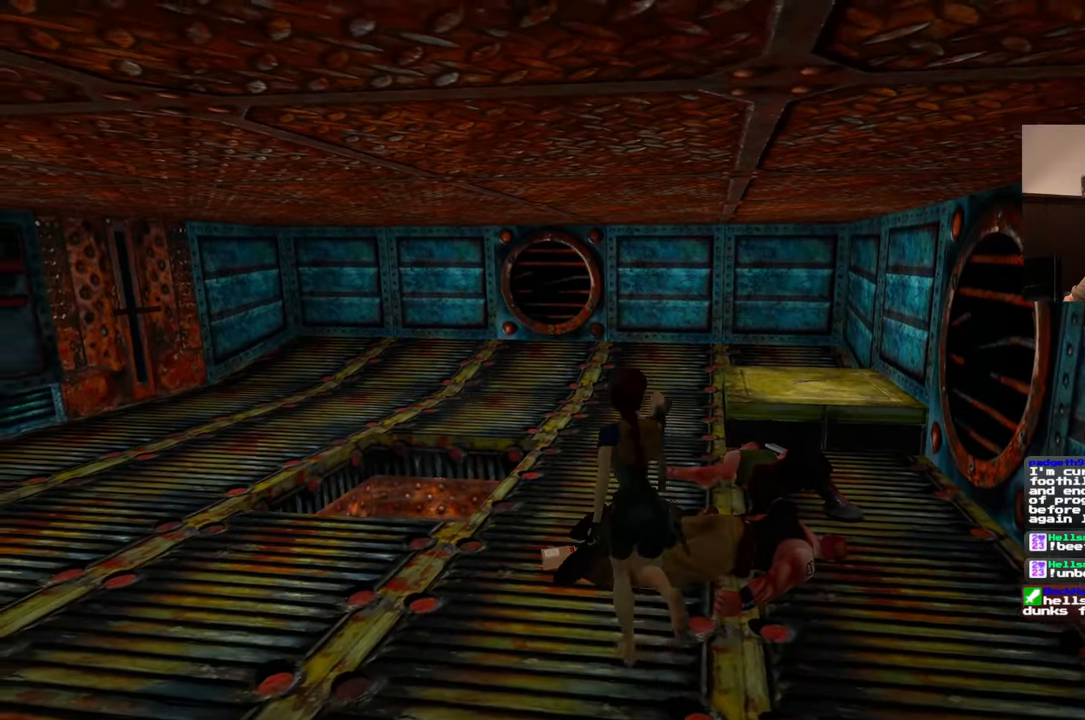
{"dt_ms": 500, "buttons": [], "left_stick": "center", "events": [[117, "left_stick", "center"]]}
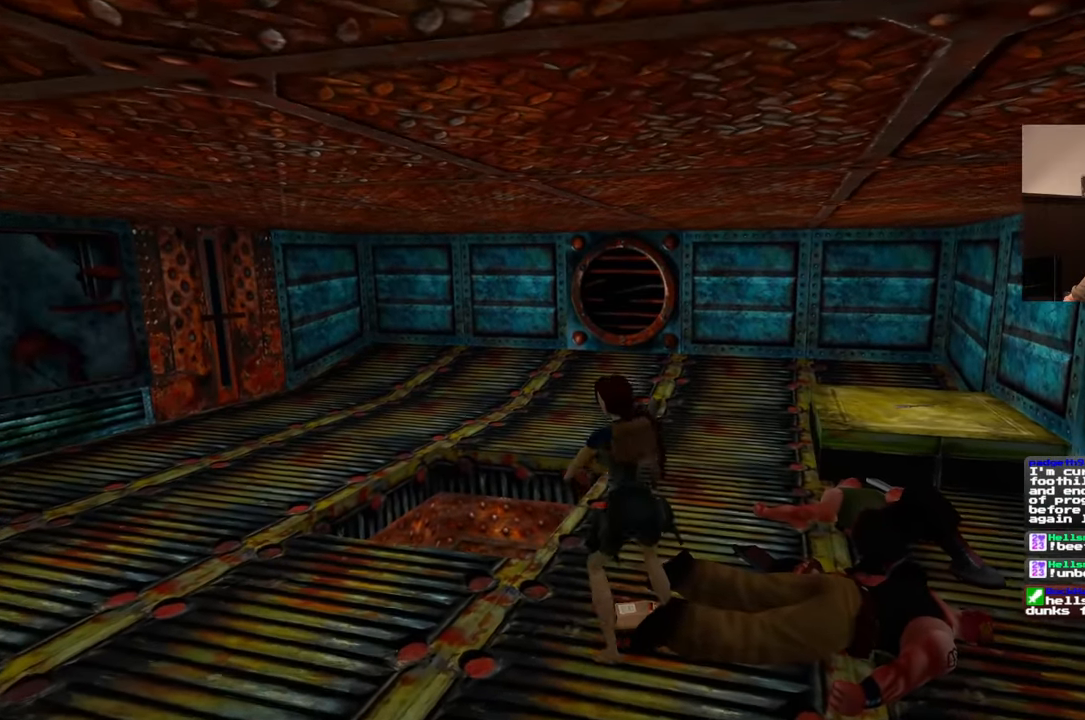
{"dt_ms": 1000, "buttons": [], "left_stick": "center"}